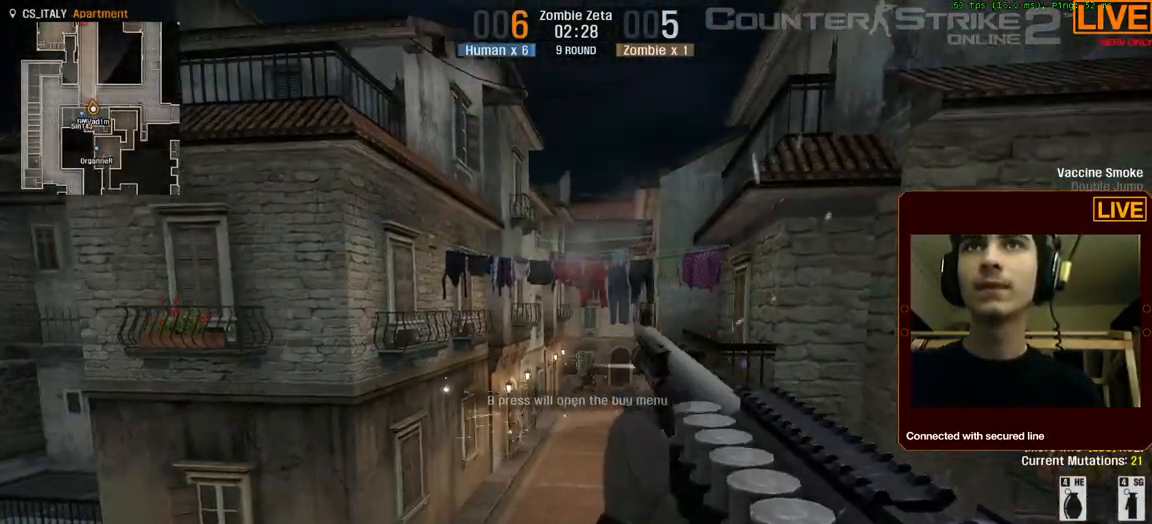
Gameplay with keyboard; each line is a JSON object with the keys held at the frame after it. "events" lists presses ("down") and releases ("up") of ".", "/", "0", "1", "2", "3", "4", "5", "6", "7", "8", "9", "a", "alt_l", "alt_r", "b", "backslash", "backspace", "c", "caps_lock", "comma", "ctrl_l", "ctrl_r", "d", "down", "e", "equals", "escape", "f", "f1", "f10", "f11", "f12", "f2", "f3", "f4", "f5", "f6", "f7", "f8", "f9", "g", "h", "i", "j", "k", "l", "lbracket", "left", "m", "minus", "n", "num0", "num1", "num2", "num3", "num4", "num5", "num6", "num7", "num8", "num9", "o", "p", "q", "quote", "r", "rbracket", "return", "right", "s", "semicolon", "shift_l", "shift_r", "space", "super", "t", "tab", "tilde", "u", "up", "v", "w", "x", "y" and "z" between this image and that frame as [ms after this image, input, new state], when the widget could be followed in between. No other keys are recorded. Mouse input is not recorded.
{"keys": [], "events": []}
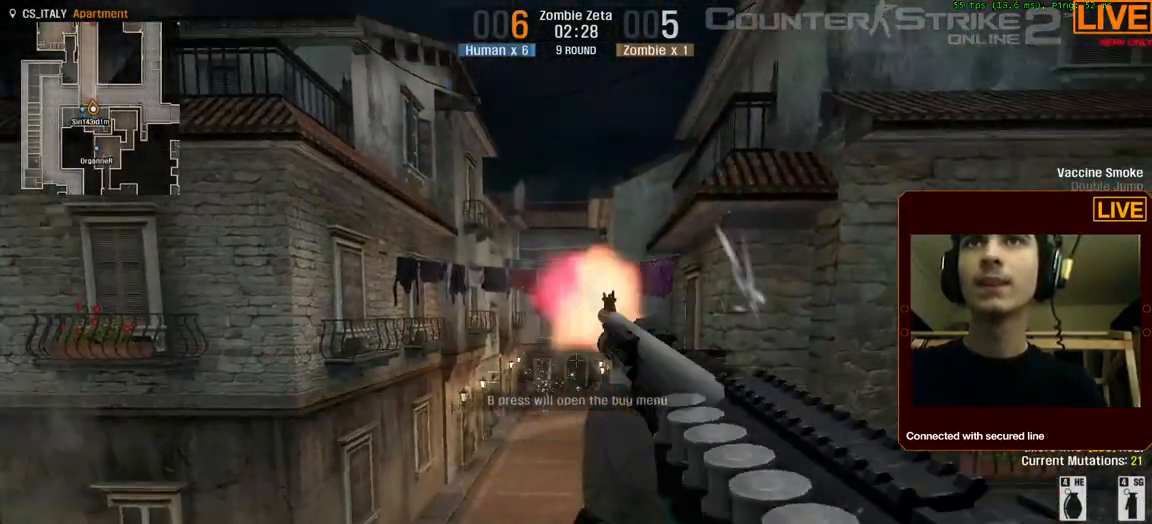
{"keys": [], "events": []}
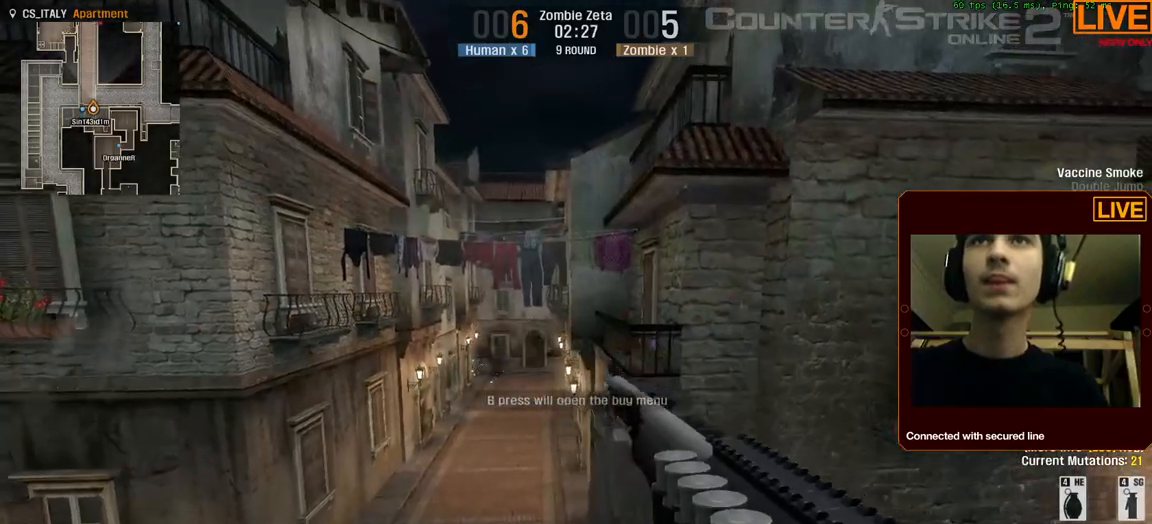
{"keys": ["a"], "events": [[184, "a", "down"]]}
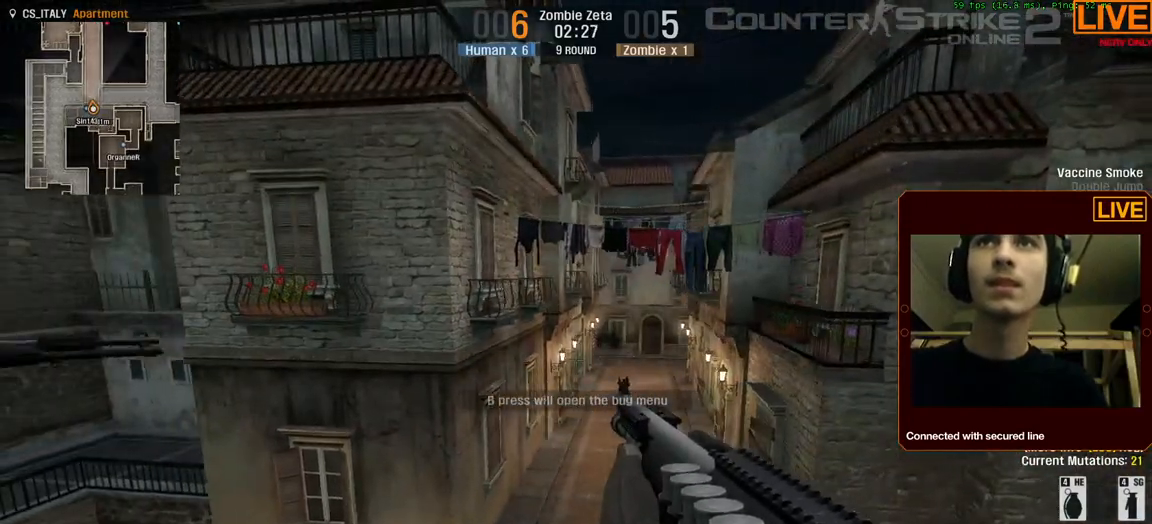
{"keys": [], "events": [[50, "w", "down"], [100, "a", "up"], [167, "w", "up"]]}
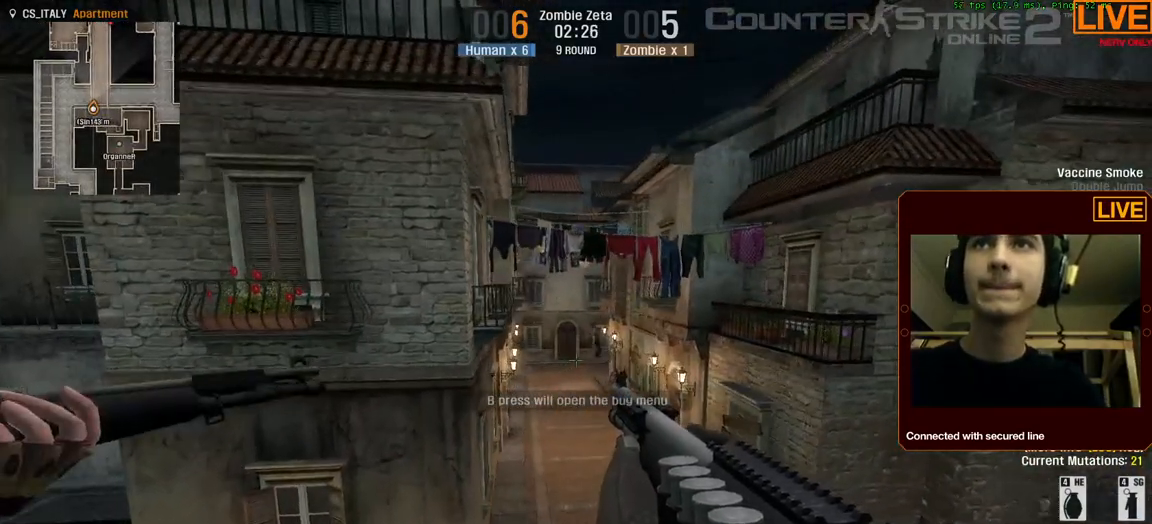
{"keys": ["d"], "events": [[384, "d", "down"]]}
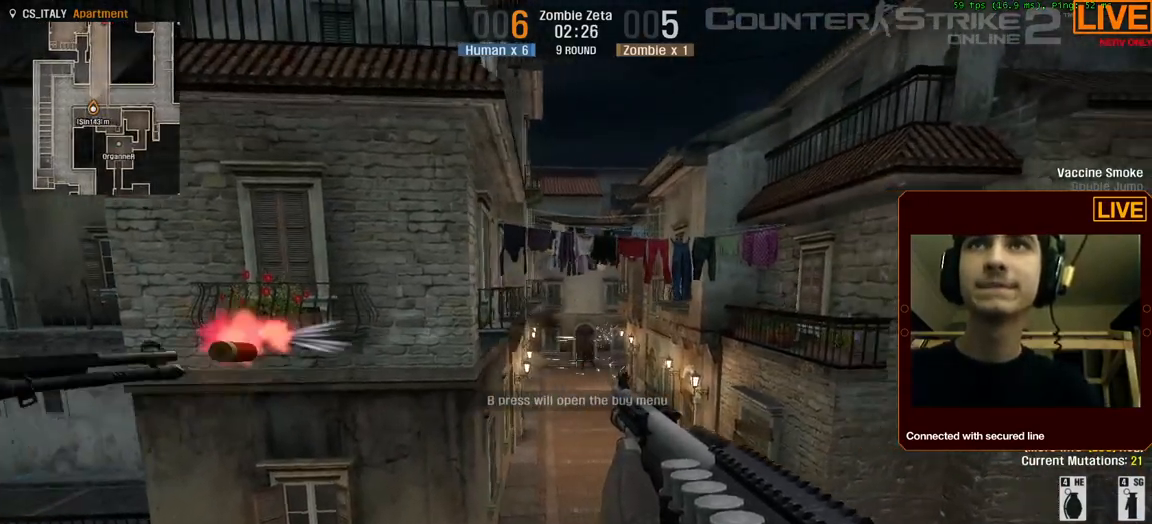
{"keys": [], "events": [[17, "d", "up"]]}
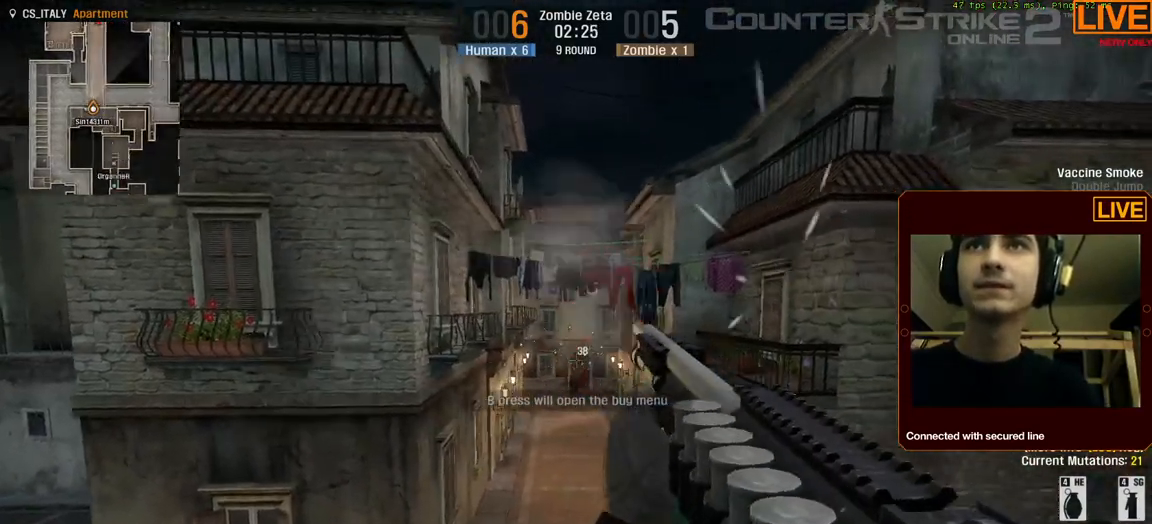
{"keys": [], "events": []}
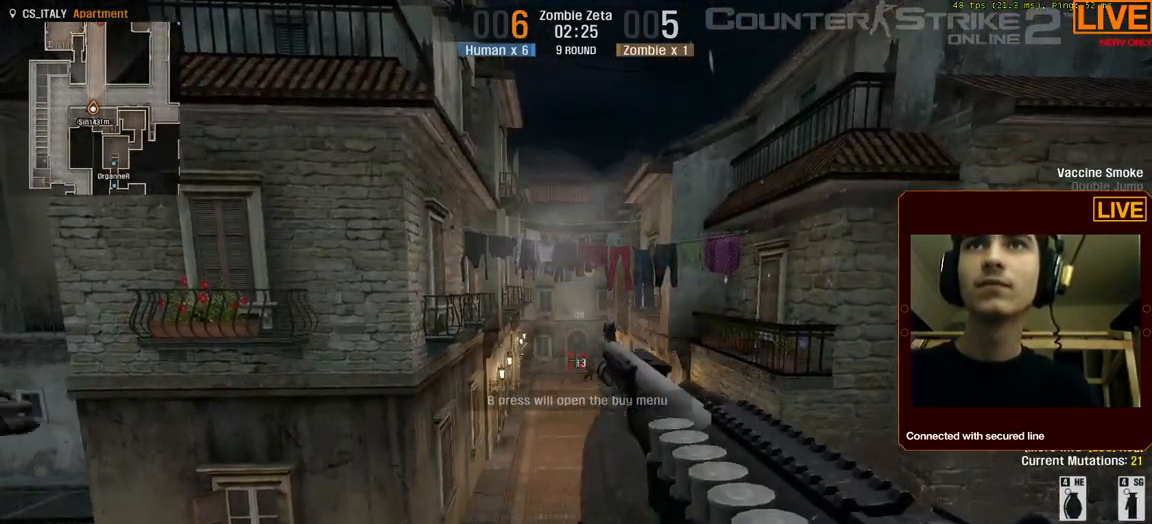
{"keys": [], "events": []}
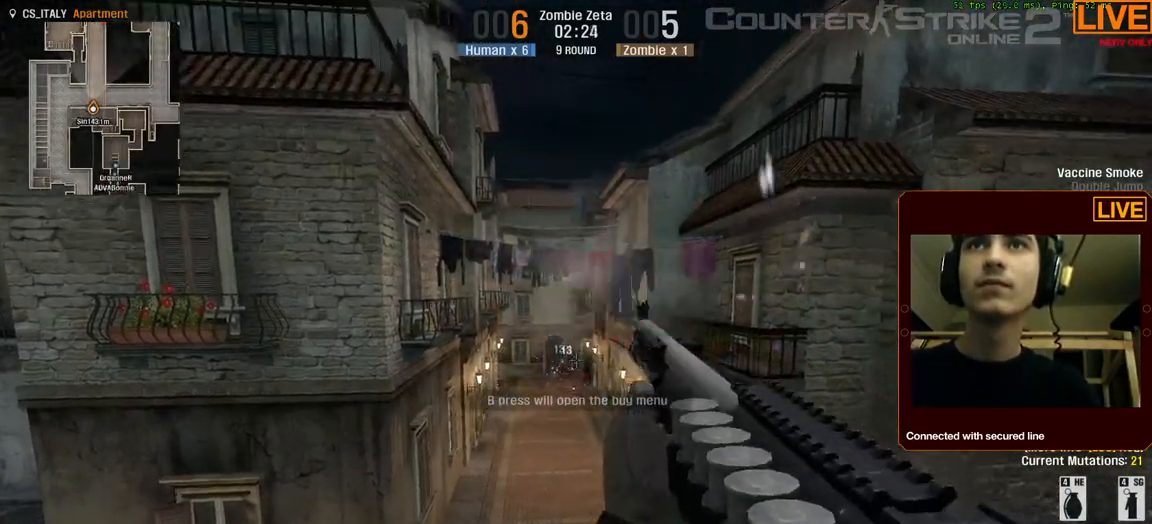
{"keys": [], "events": []}
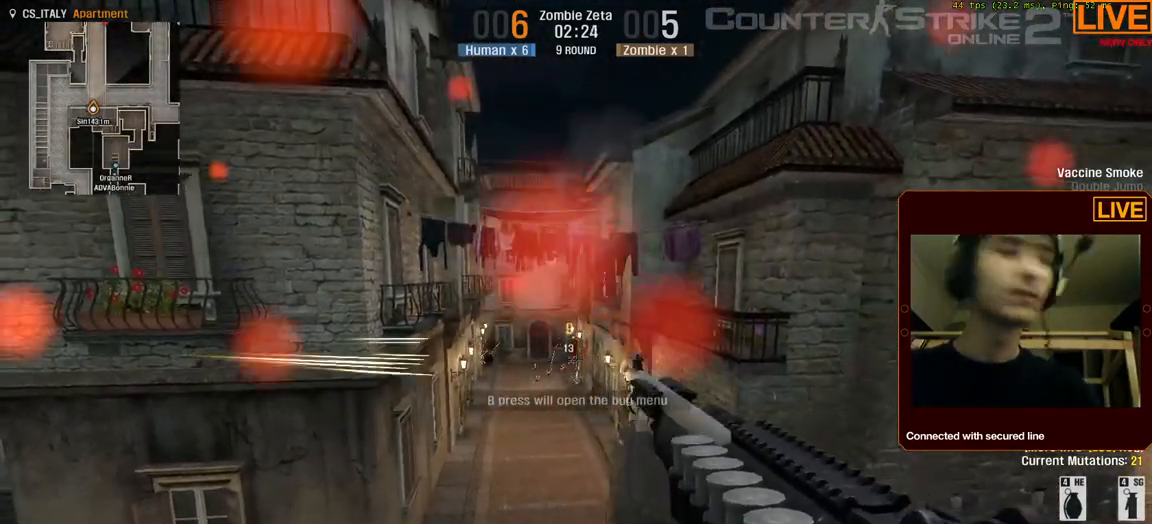
{"keys": [], "events": [[150, "5", "down"], [334, "5", "up"]]}
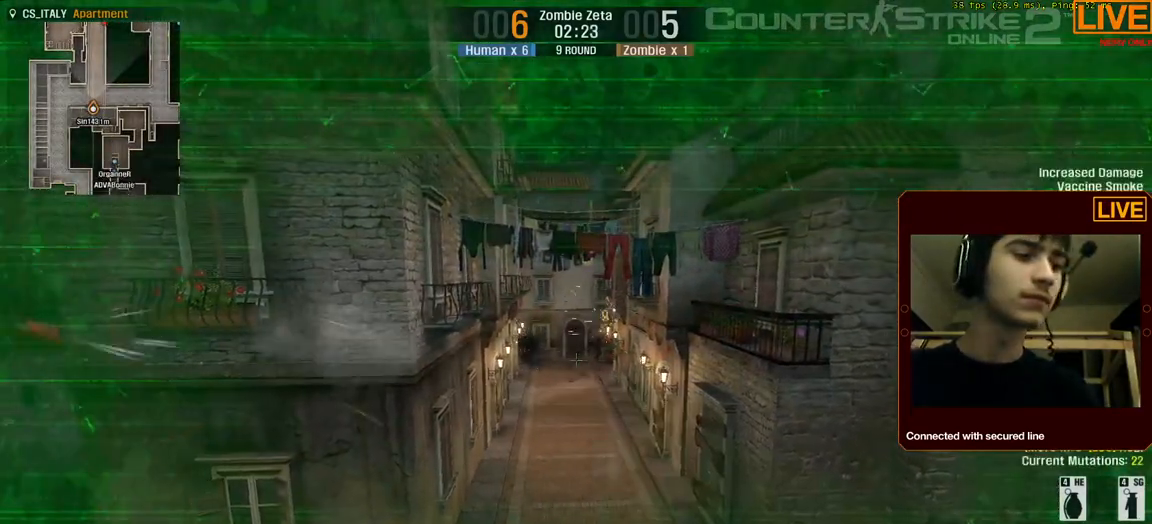
{"keys": ["a"], "events": [[450, "a", "down"]]}
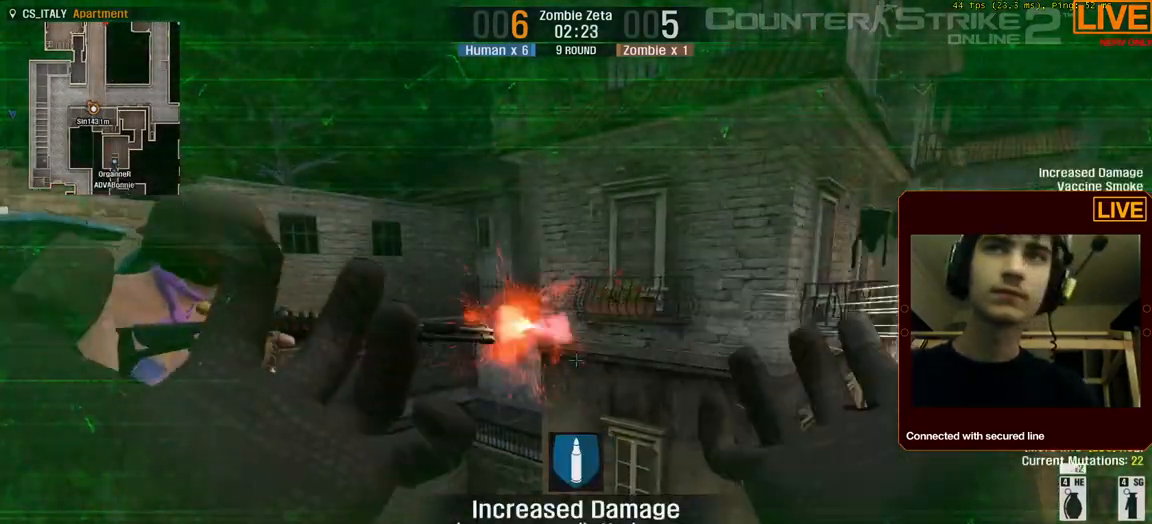
{"keys": [], "events": [[150, "s", "down"], [284, "a", "up"], [284, "s", "up"]]}
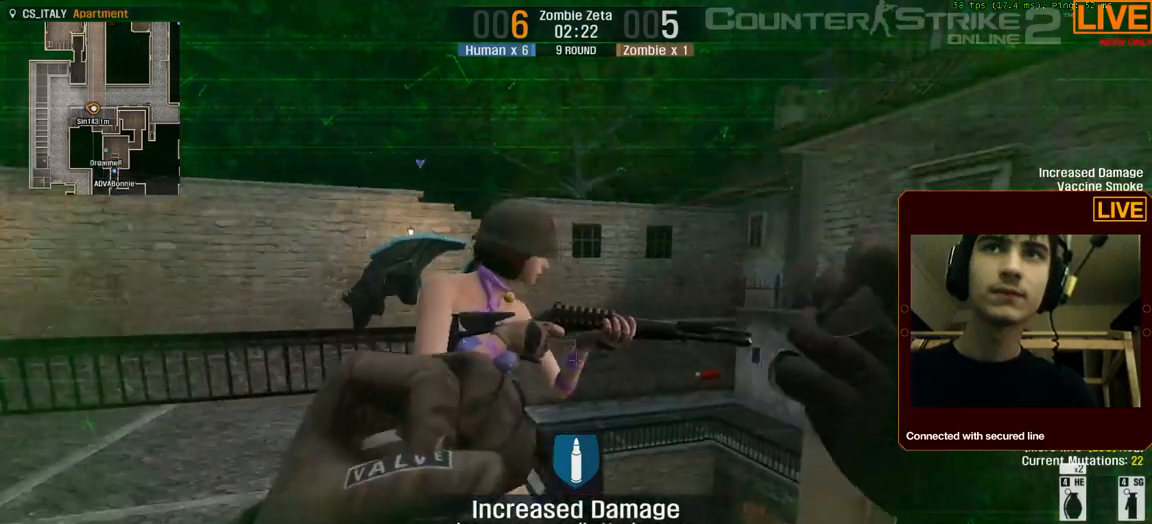
{"keys": [], "events": []}
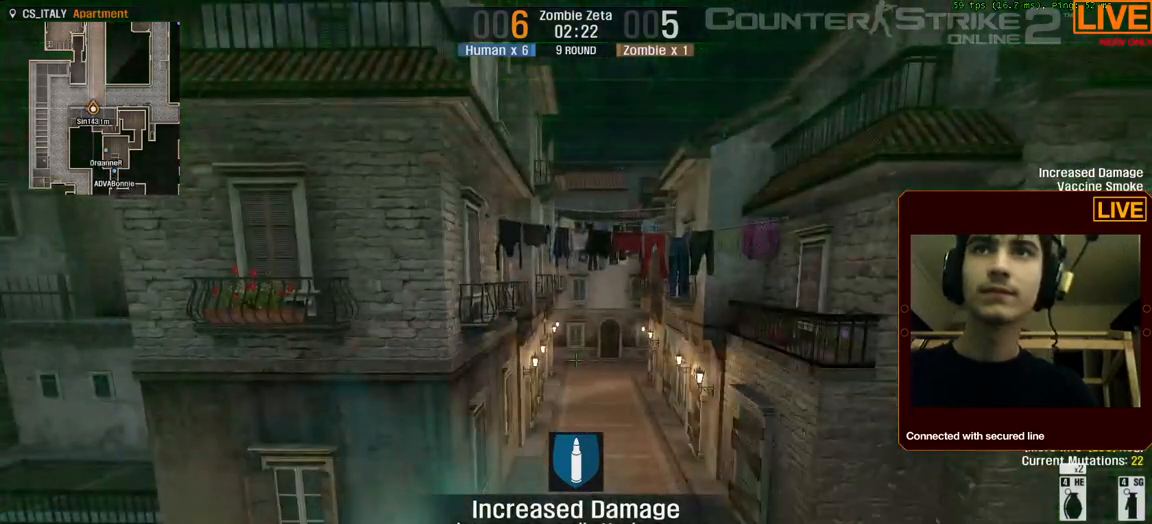
{"keys": [], "events": []}
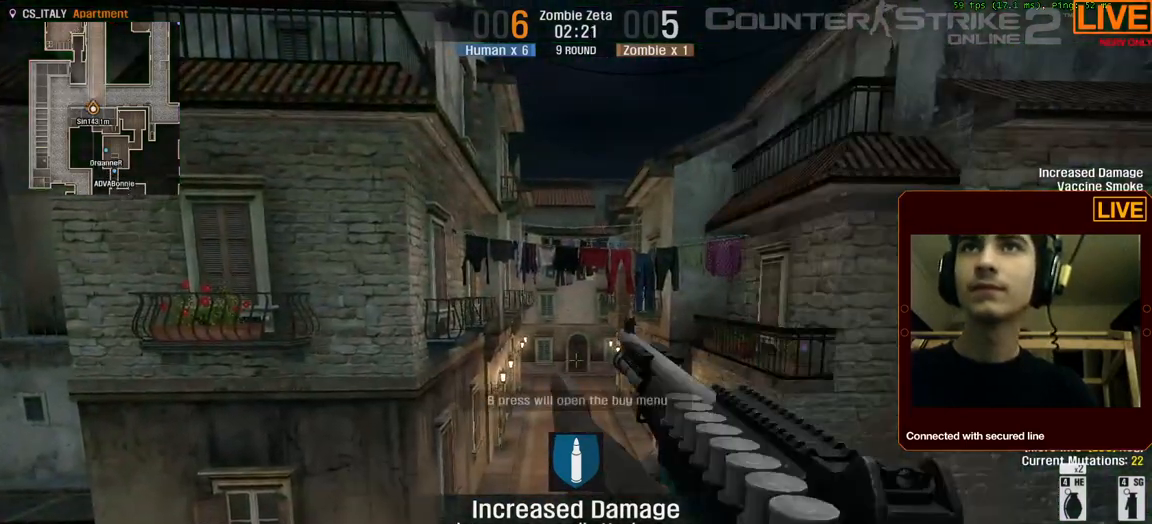
{"keys": [], "events": []}
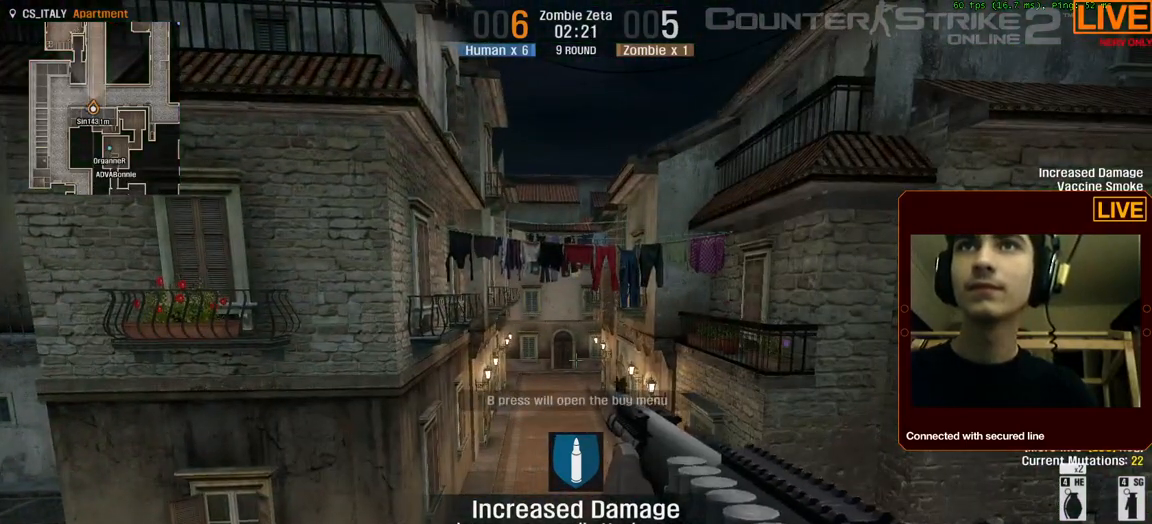
{"keys": [], "events": []}
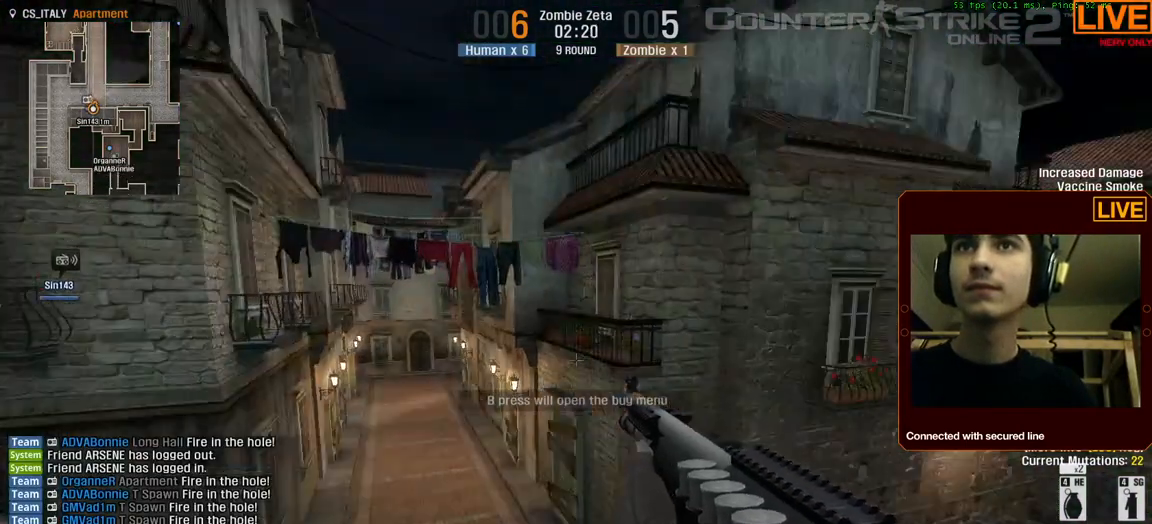
{"keys": [], "events": []}
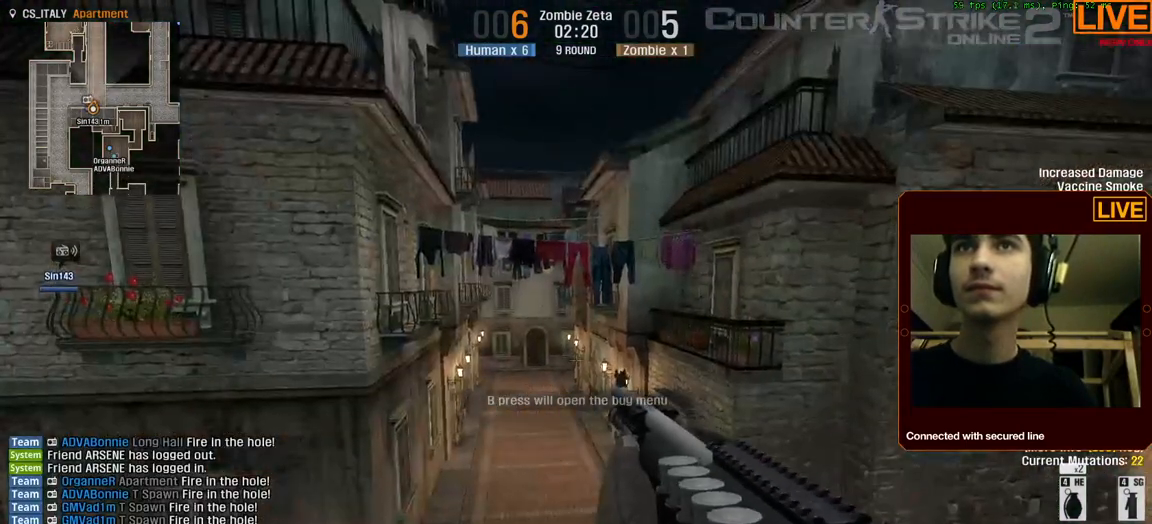
{"keys": [], "events": []}
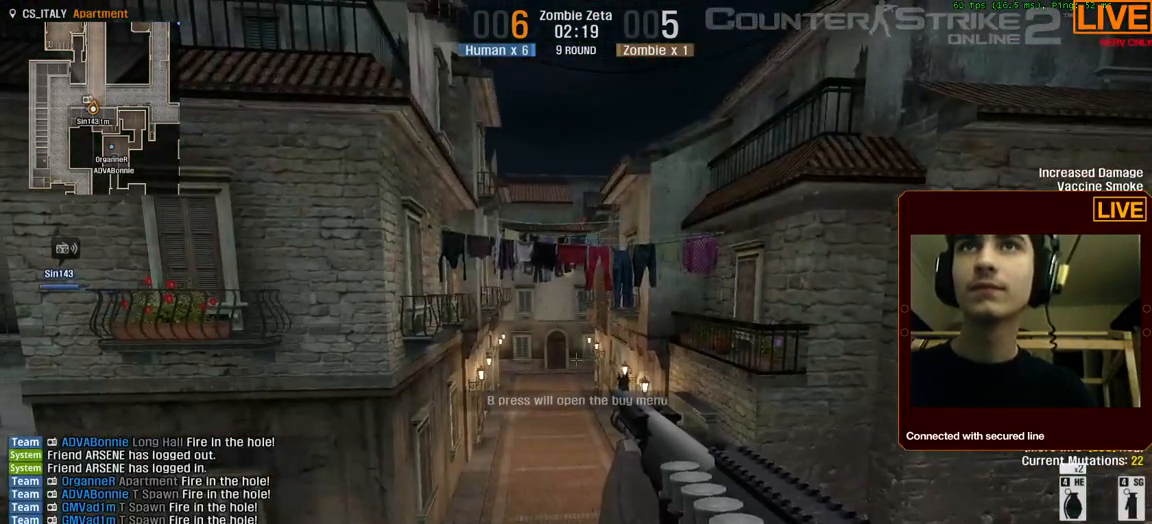
{"keys": [], "events": []}
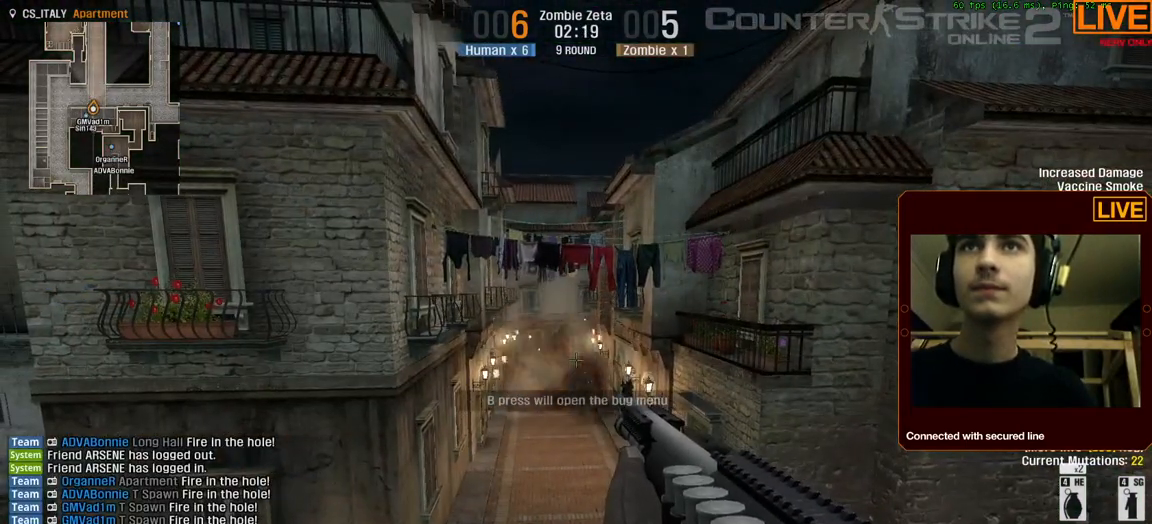
{"keys": ["tab"], "events": [[450, "tab", "down"]]}
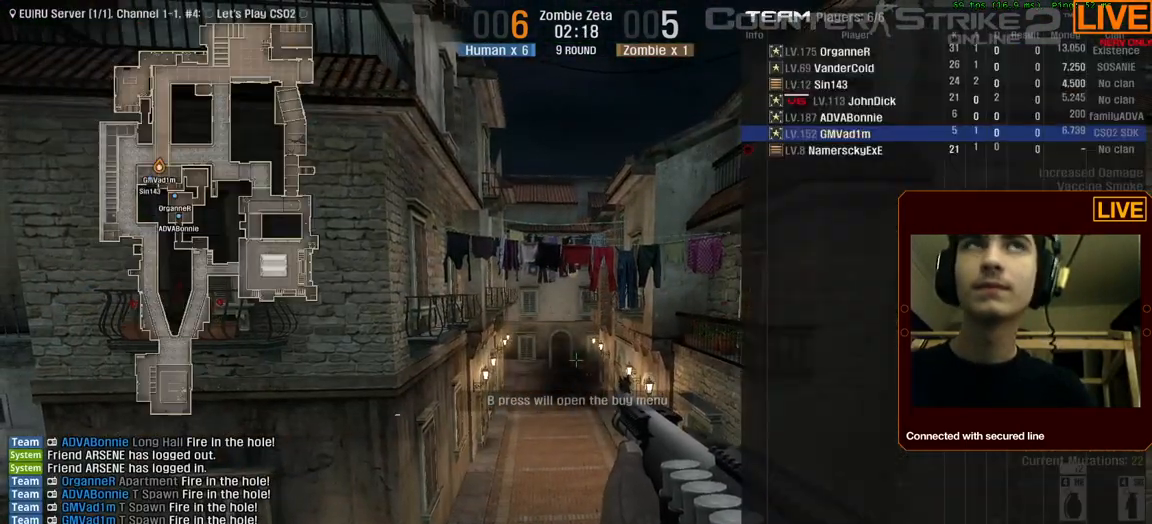
{"keys": ["tab"], "events": []}
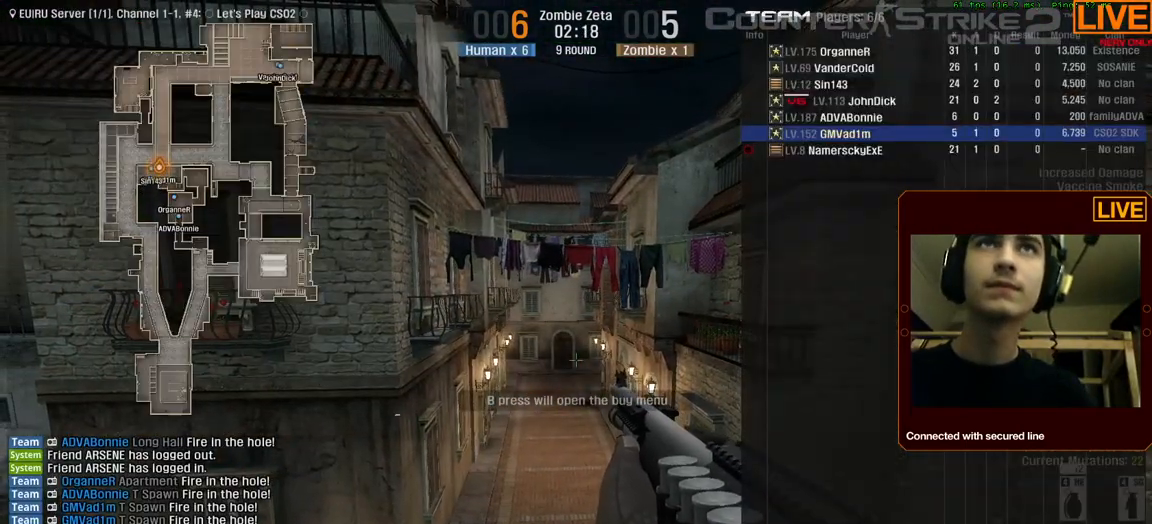
{"keys": ["tab"], "events": []}
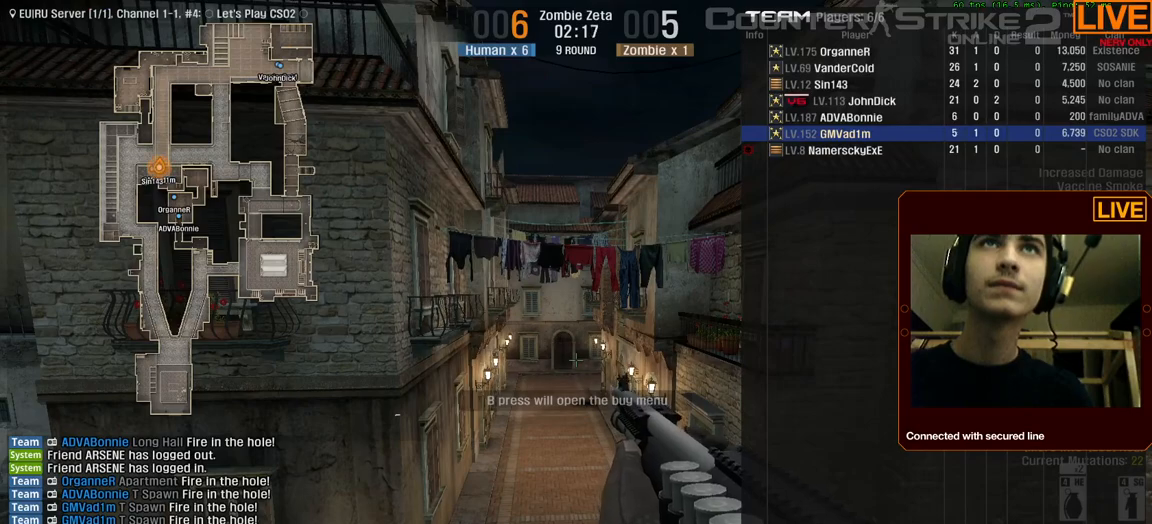
{"keys": ["tab"], "events": []}